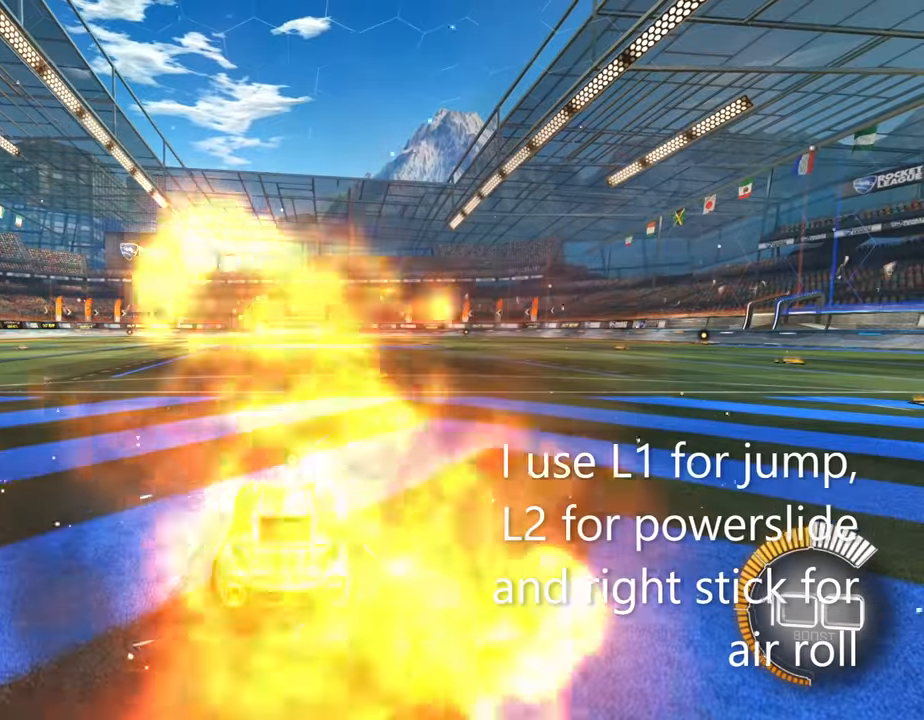
Gameplay with a controller (PlayStation layout); each line is a JSON object with the inputs held at the frame after it. "events" lists button and stick changes between this image and that frame as [ms after this image, input, new state], when the widget could be followed in between.
{"buttons": [], "left_stick": "center", "right_stick": "center", "events": [[100, "R1", "down"], [267, "R1", "up"]]}
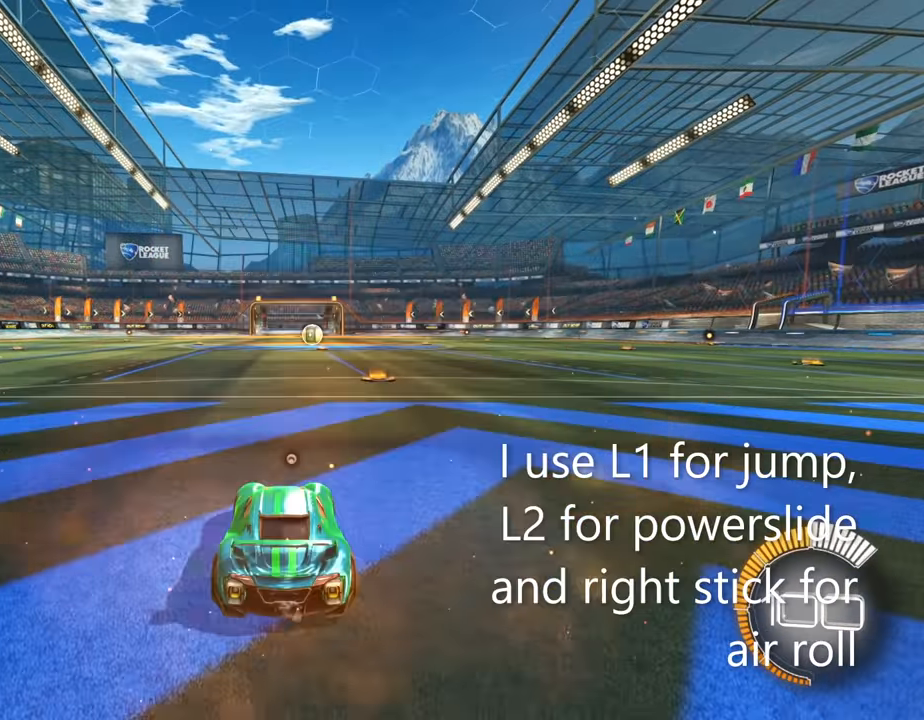
{"buttons": ["R1"], "left_stick": "up-left", "right_stick": "center", "events": [[100, "R1", "down"], [267, "left_stick", "left"], [434, "left_stick", "up-left"]]}
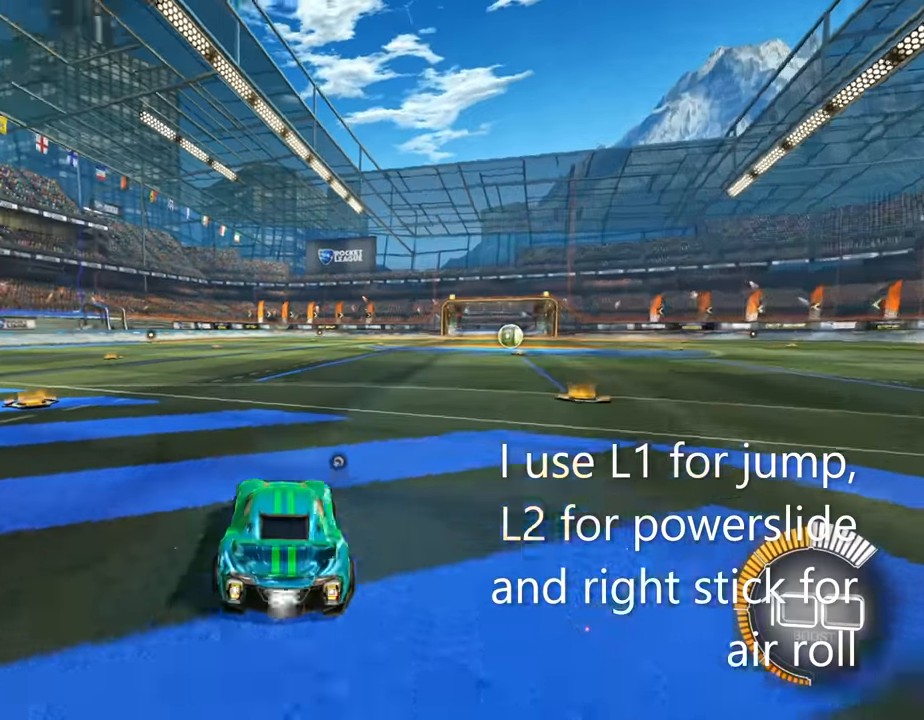
{"buttons": ["R1", "R2"], "left_stick": "up-right", "right_stick": "center", "events": [[34, "R2", "down"], [34, "TRIANGLE", "down"], [67, "L2", "down"], [100, "left_stick", "up-right"], [200, "L2", "up"], [200, "TRIANGLE", "up"]]}
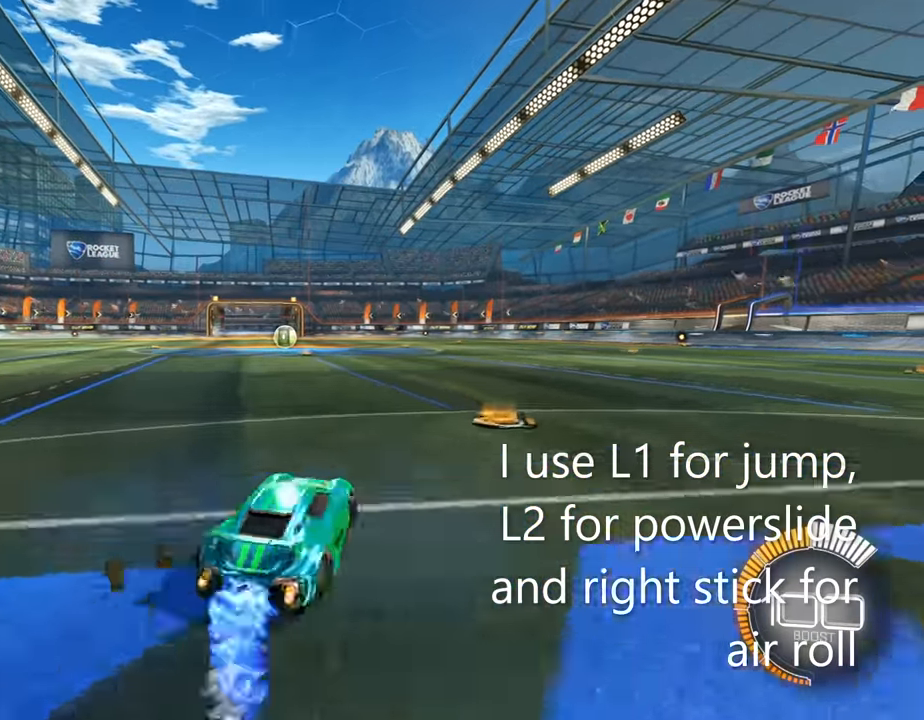
{"buttons": ["R1"], "left_stick": "up-right", "right_stick": "center", "events": [[267, "R2", "up"]]}
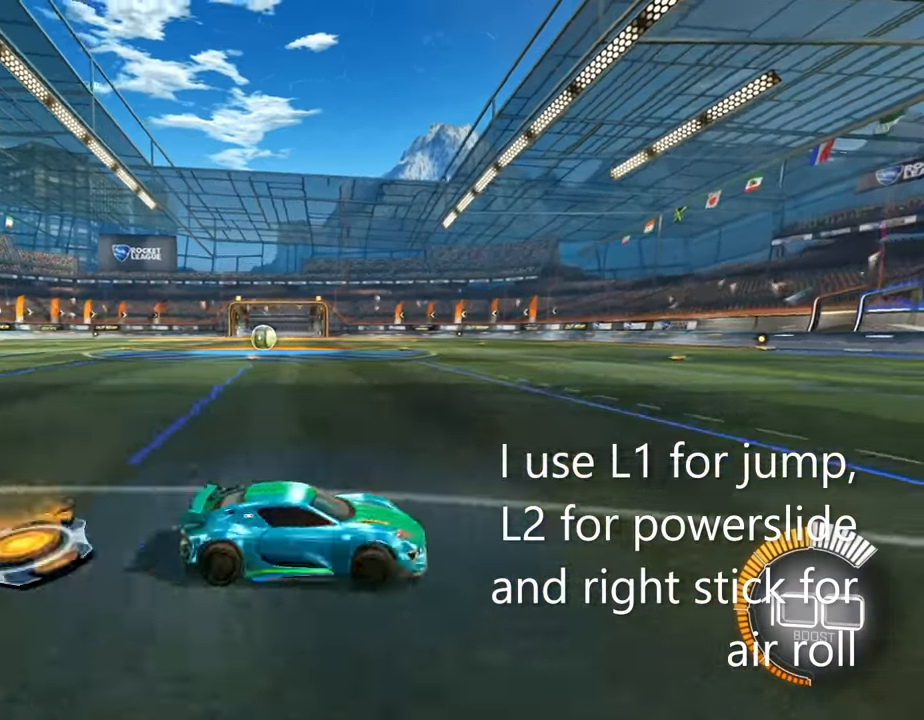
{"buttons": ["L2", "R1", "R2"], "left_stick": "up-right", "right_stick": "center", "events": [[67, "TRIANGLE", "down"], [134, "TRIANGLE", "up"], [167, "R2", "down"], [334, "L2", "down"]]}
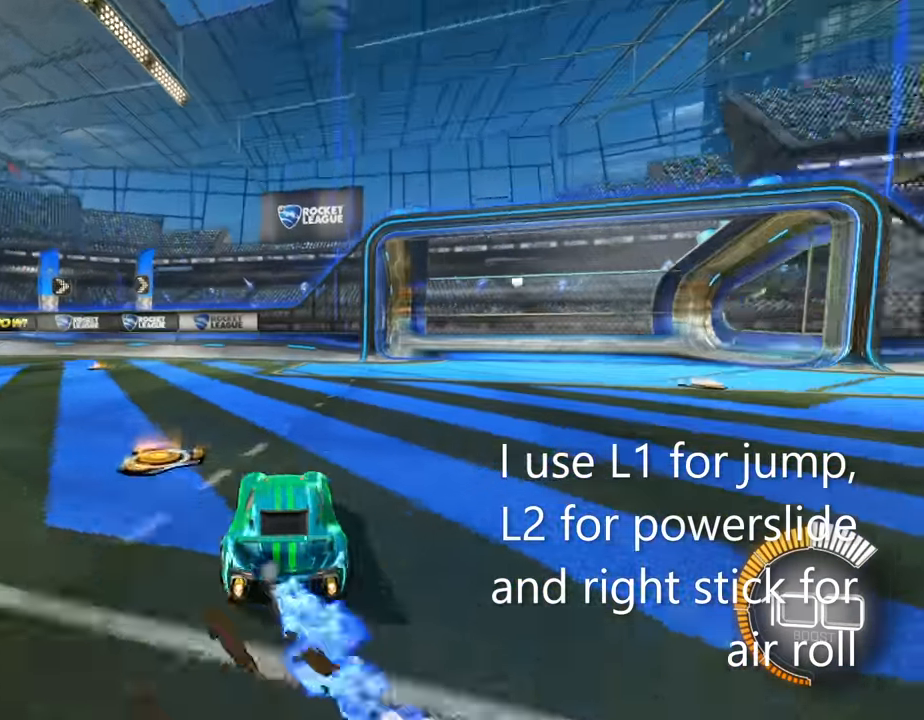
{"buttons": ["R1", "R2"], "left_stick": "up-right", "right_stick": "center", "events": [[100, "TRIANGLE", "down"], [167, "L2", "up"], [234, "TRIANGLE", "up"]]}
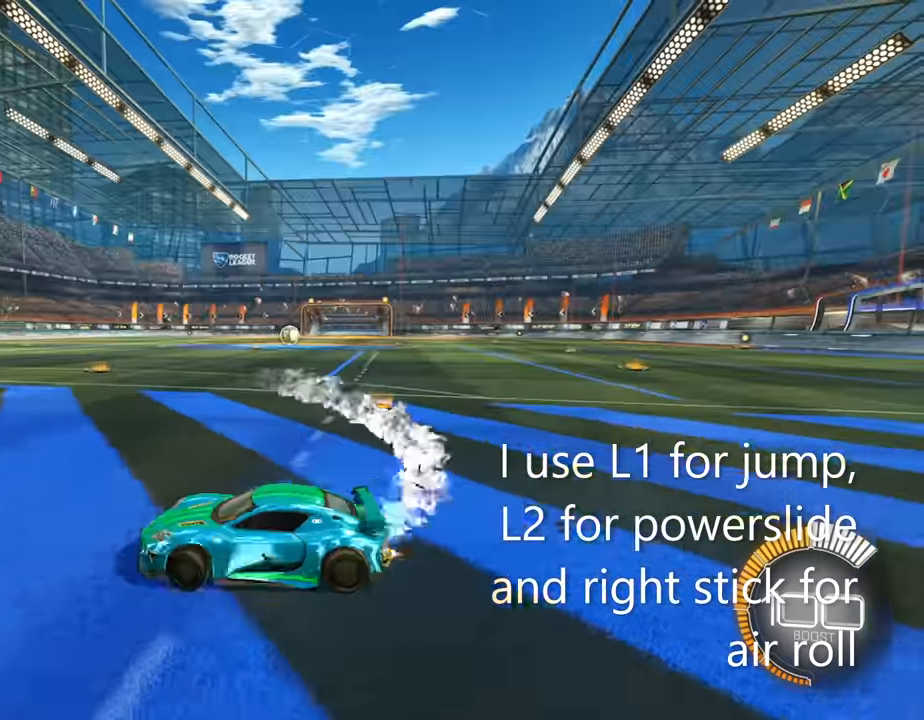
{"buttons": ["R1", "R2"], "left_stick": "right", "right_stick": "center", "events": [[267, "left_stick", "right"]]}
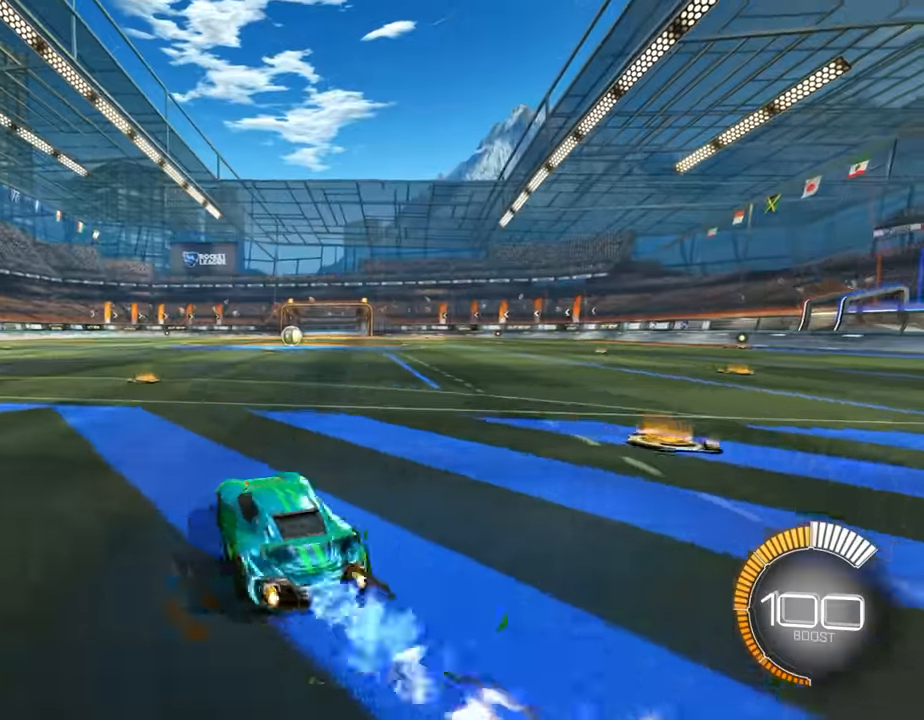
{"buttons": ["CROSS"], "left_stick": "left", "right_stick": "center", "events": [[167, "left_stick", "up-right"], [267, "R2", "up"], [300, "left_stick", "up-left"], [367, "R1", "up"], [400, "left_stick", "left"], [467, "CROSS", "down"]]}
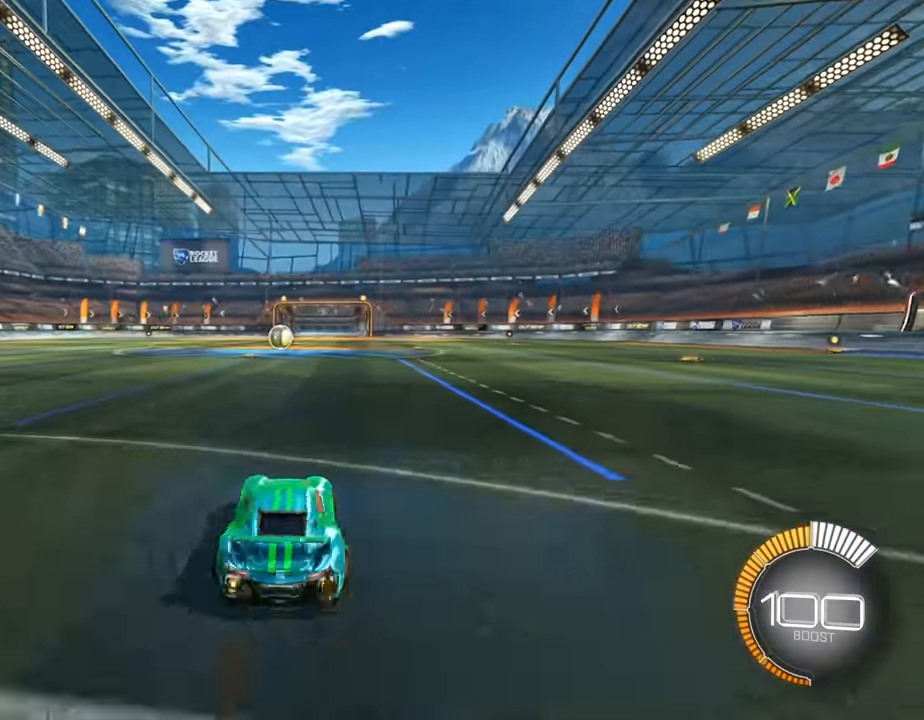
{"buttons": [], "left_stick": "center", "right_stick": "center", "events": [[167, "left_stick", "down"], [300, "CROSS", "up"], [367, "L1", "down"], [400, "TRIANGLE", "down"], [434, "L1", "up"], [467, "left_stick", "center"], [500, "TRIANGLE", "up"]]}
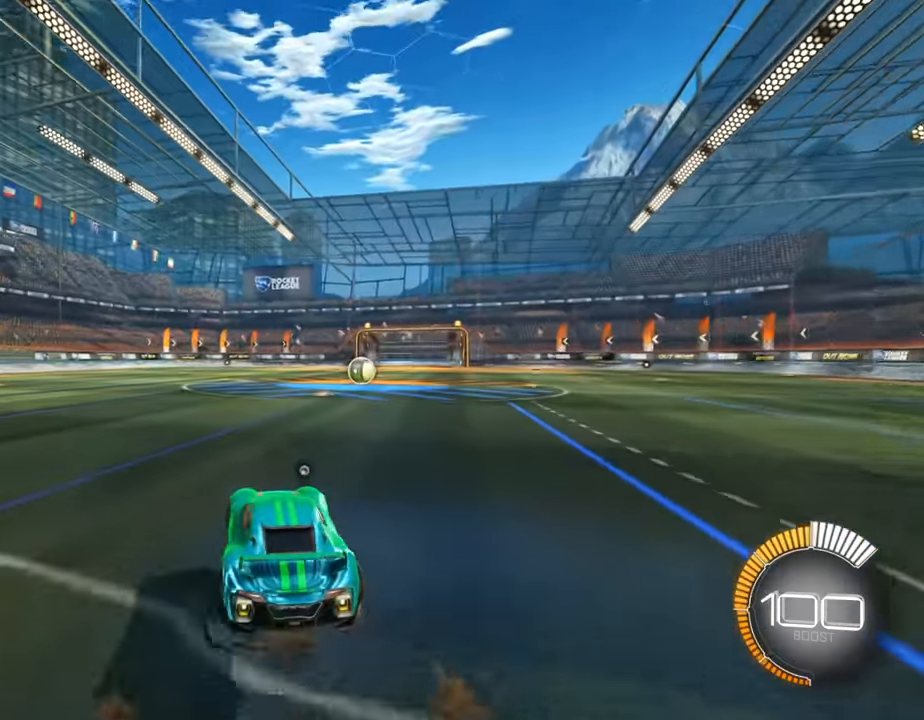
{"buttons": [], "left_stick": "center", "right_stick": "center", "events": [[267, "right_stick", "down-right"], [433, "right_stick", "center"]]}
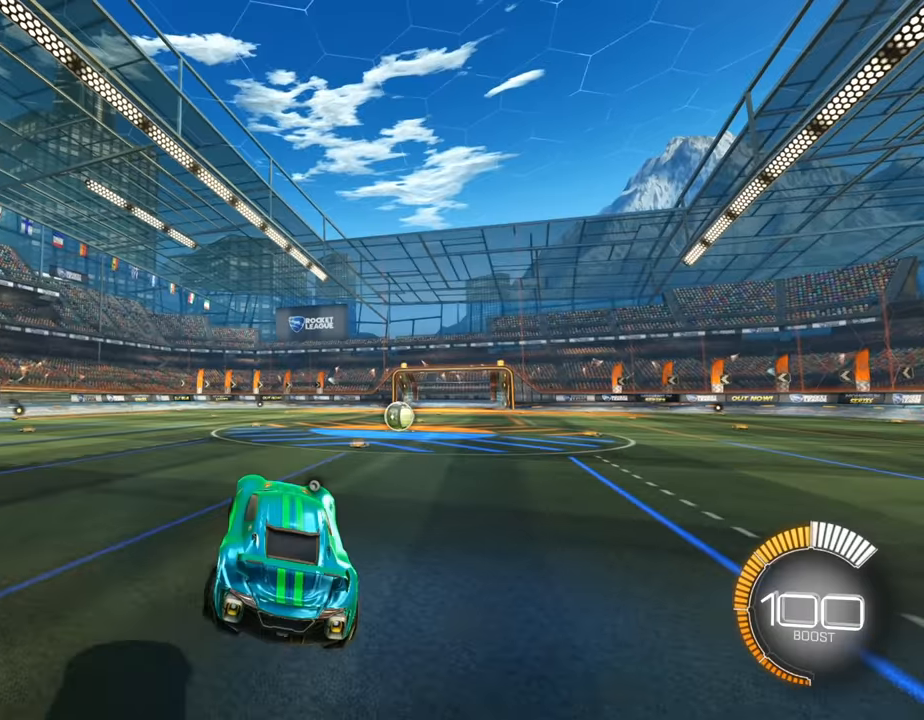
{"buttons": ["L1"], "left_stick": "up", "right_stick": "center", "events": [[100, "right_stick", "down-right"], [167, "left_stick", "down"], [200, "right_stick", "center"], [433, "left_stick", "up"], [500, "L1", "down"]]}
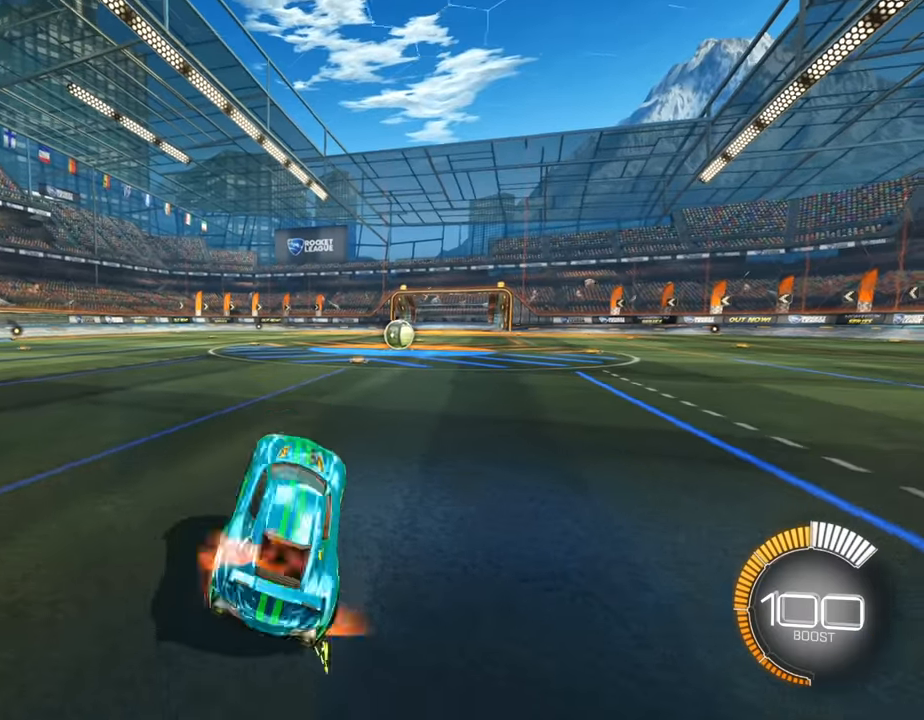
{"buttons": ["L1"], "left_stick": "up", "right_stick": "center", "events": [[100, "L1", "up"], [100, "left_stick", "down"], [167, "L1", "down"], [333, "L1", "up"], [400, "left_stick", "up"], [500, "L1", "down"]]}
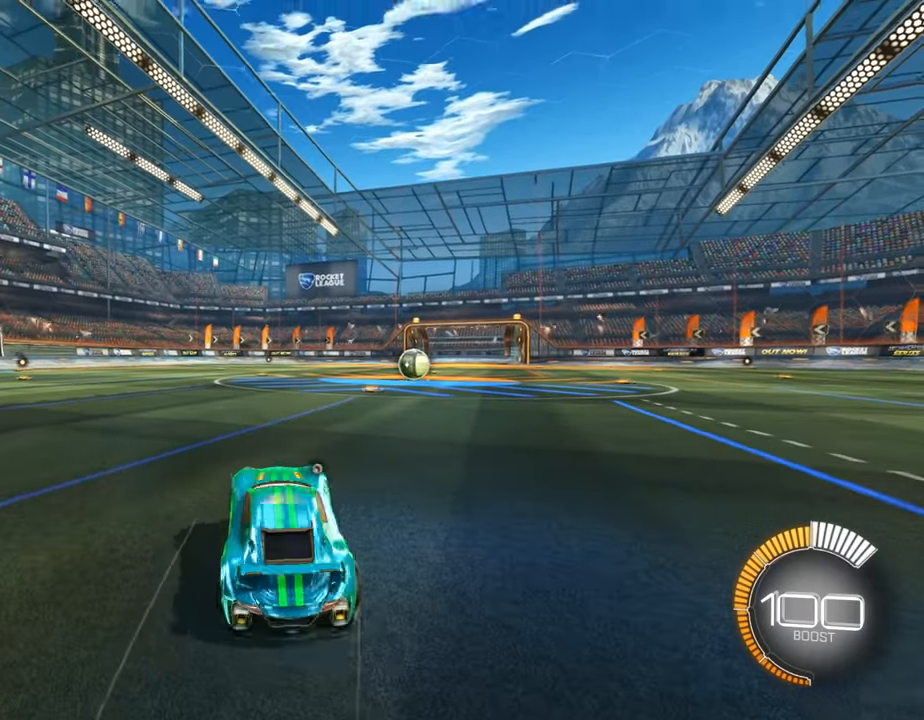
{"buttons": [], "left_stick": "up", "right_stick": "center", "events": [[100, "L1", "up"], [100, "left_stick", "down"], [267, "L1", "down"], [400, "L1", "up"], [500, "left_stick", "up"]]}
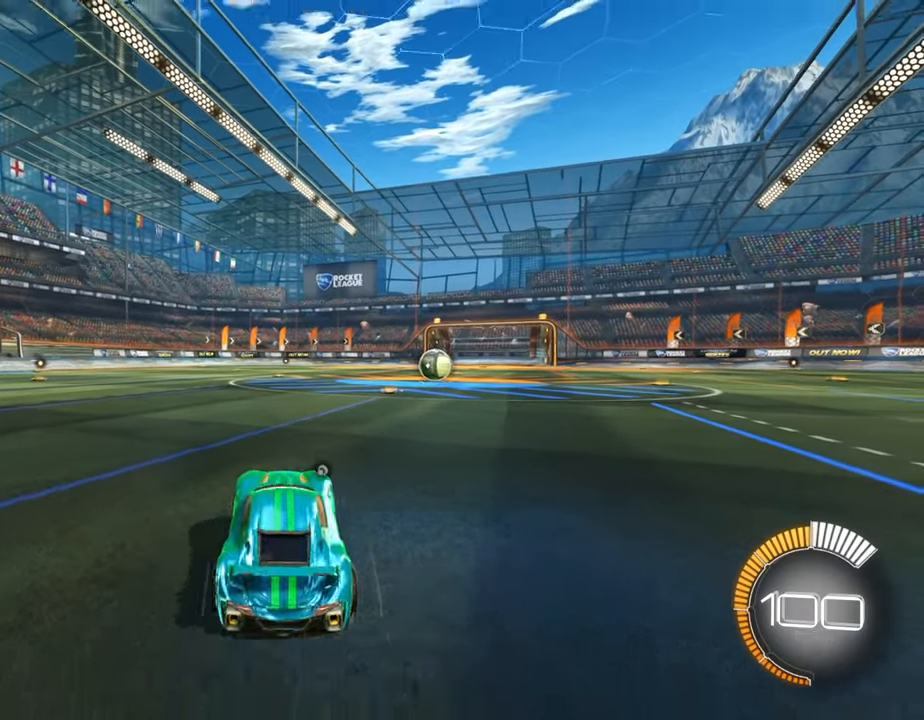
{"buttons": [], "left_stick": "center", "right_stick": "center", "events": [[33, "L1", "down"], [133, "L1", "up"], [167, "left_stick", "down"], [267, "L1", "down"], [400, "L1", "up"], [467, "left_stick", "center"]]}
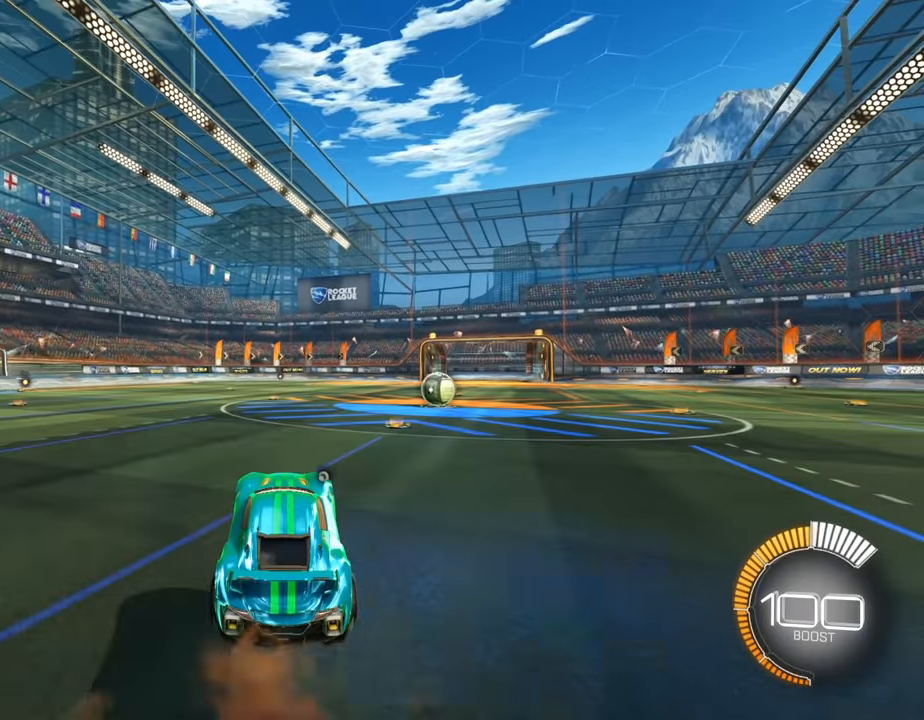
{"buttons": [], "left_stick": "up-right", "right_stick": "center", "events": [[67, "left_stick", "up"], [233, "L1", "down"], [267, "left_stick", "right"], [333, "L1", "up"], [400, "left_stick", "up-right"]]}
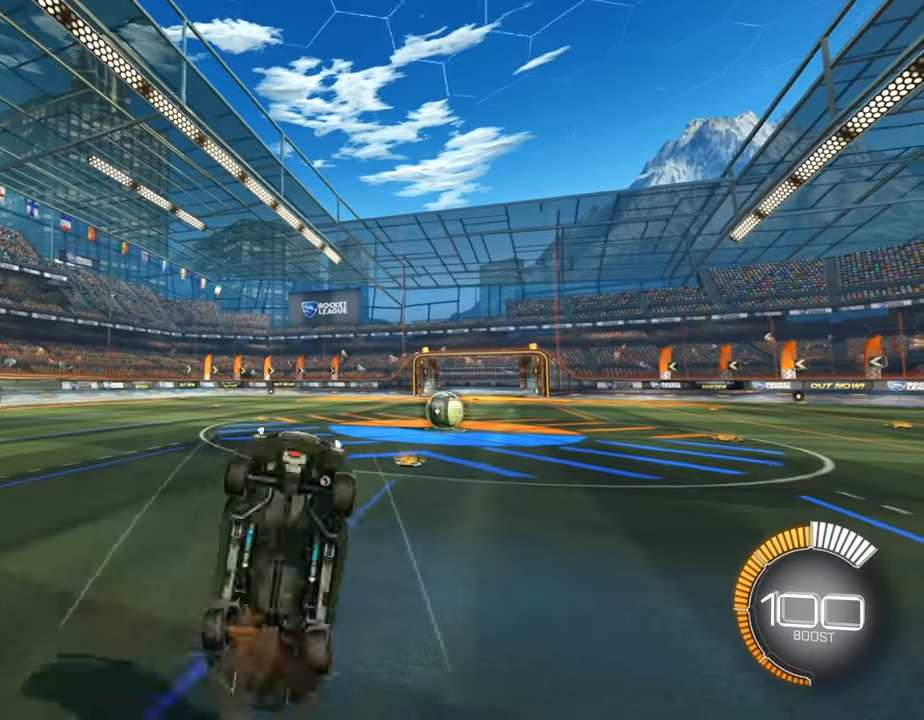
{"buttons": [], "left_stick": "up-right", "right_stick": "center", "events": [[167, "L2", "down"], [467, "L2", "up"]]}
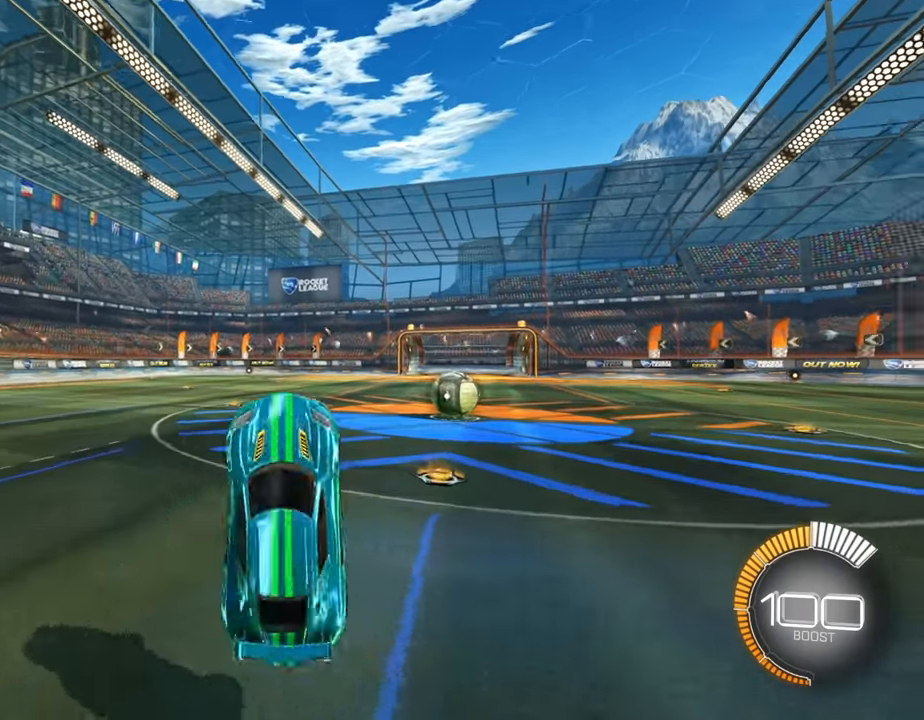
{"buttons": ["R1"], "left_stick": "up-right", "right_stick": "center", "events": [[33, "TRIANGLE", "down"], [133, "TRIANGLE", "up"], [367, "R1", "down"]]}
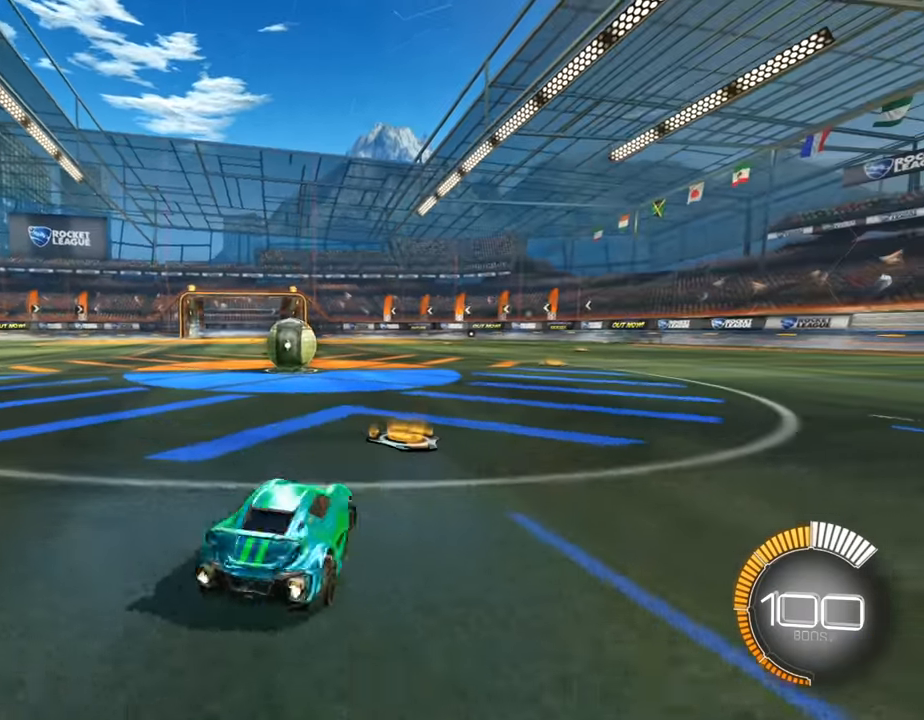
{"buttons": ["R1", "R2"], "left_stick": "up-right", "right_stick": "center", "events": [[67, "R2", "down"]]}
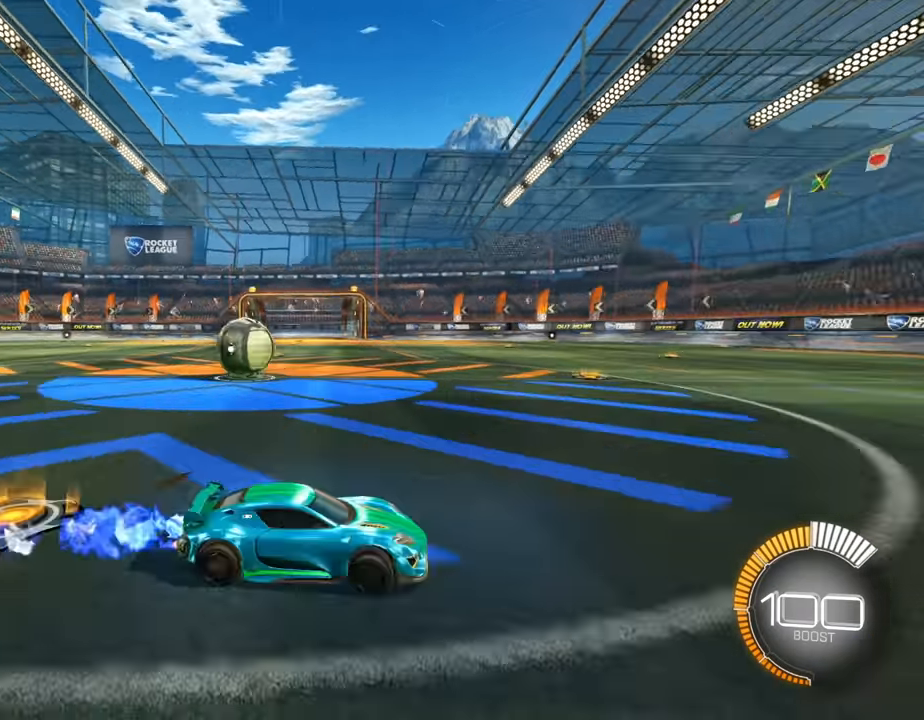
{"buttons": ["R1", "R2"], "left_stick": "up-right", "right_stick": "center", "events": []}
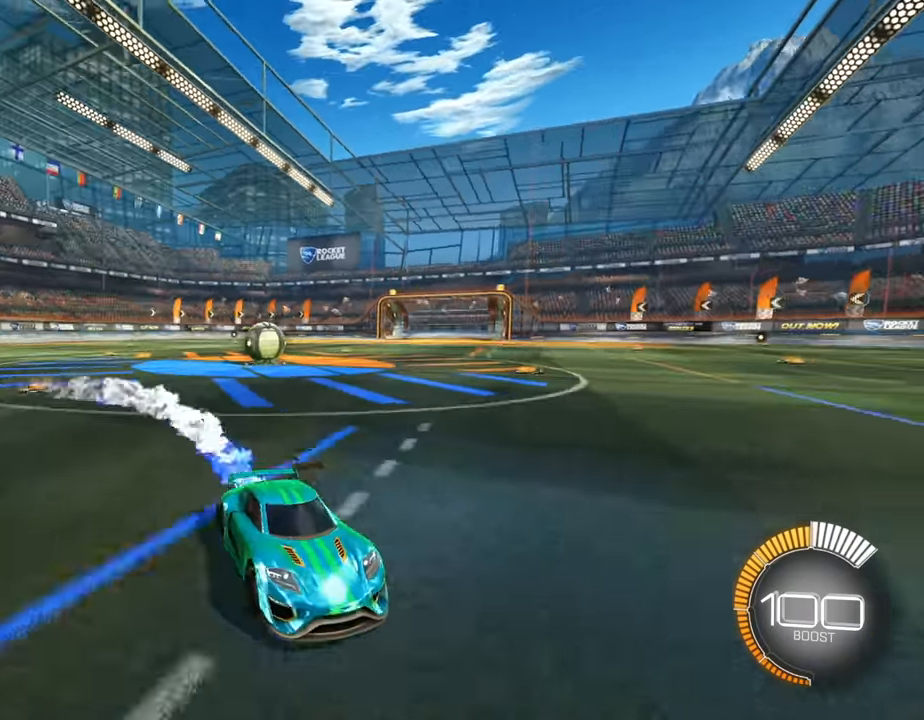
{"buttons": ["R1", "R2"], "left_stick": "up-right", "right_stick": "center", "events": [[200, "L2", "down"], [400, "L2", "up"]]}
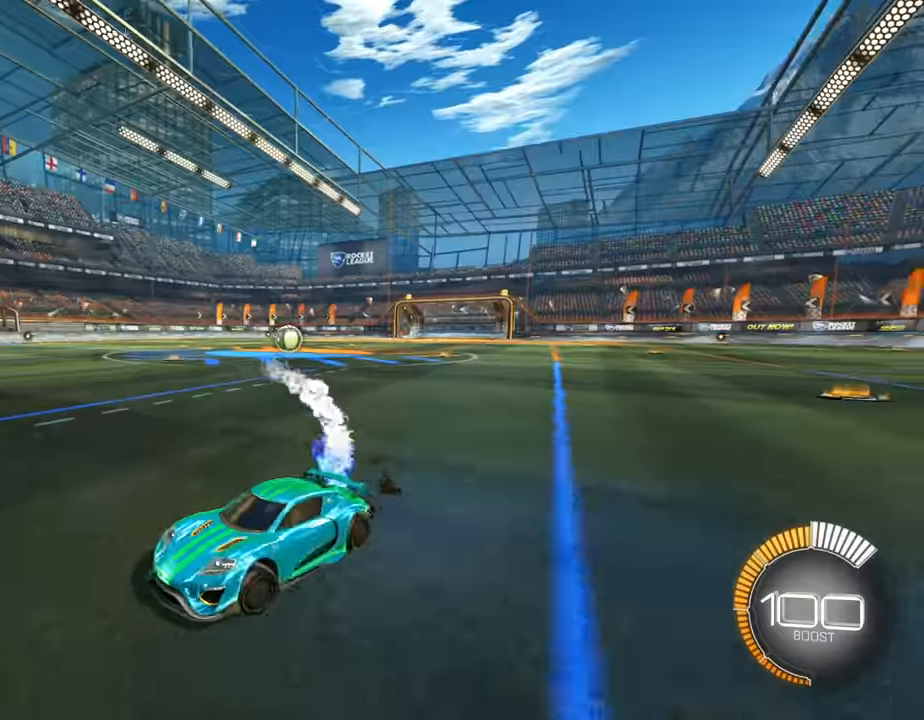
{"buttons": ["R1", "R2"], "left_stick": "up-right", "right_stick": "center", "events": []}
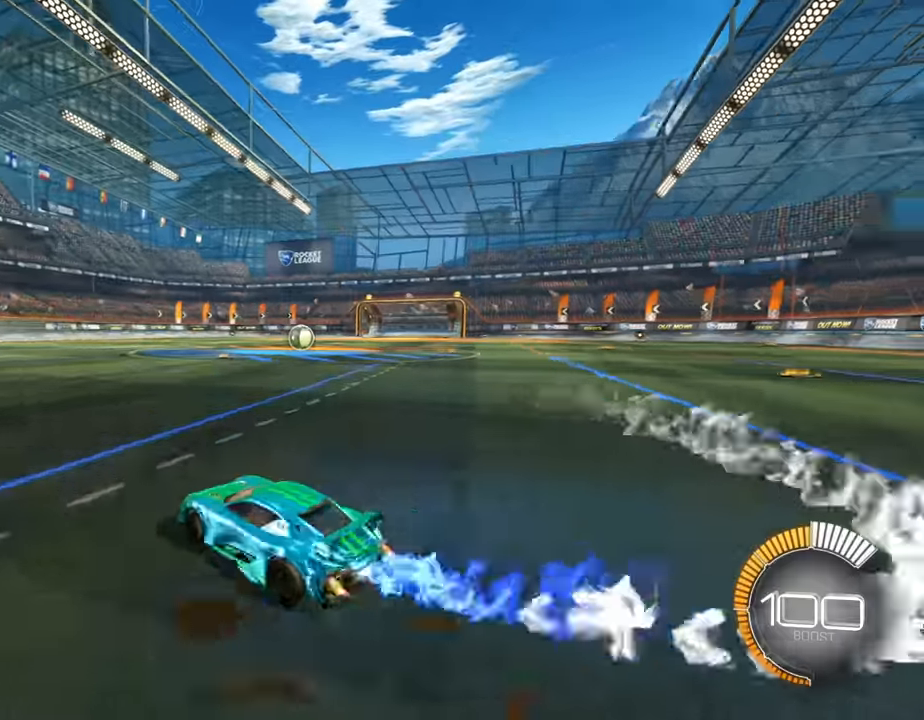
{"buttons": ["R1", "R2"], "left_stick": "up-right", "right_stick": "center", "events": []}
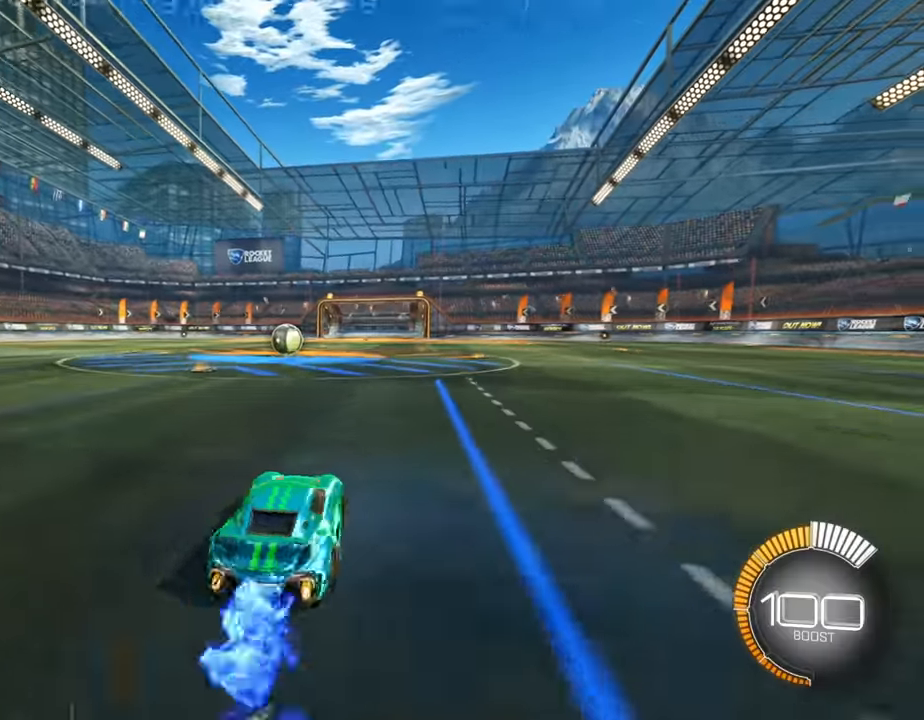
{"buttons": ["R1", "R2"], "left_stick": "left", "right_stick": "center", "events": [[166, "left_stick", "center"], [300, "TRIANGLE", "down"], [433, "TRIANGLE", "up"], [433, "left_stick", "left"]]}
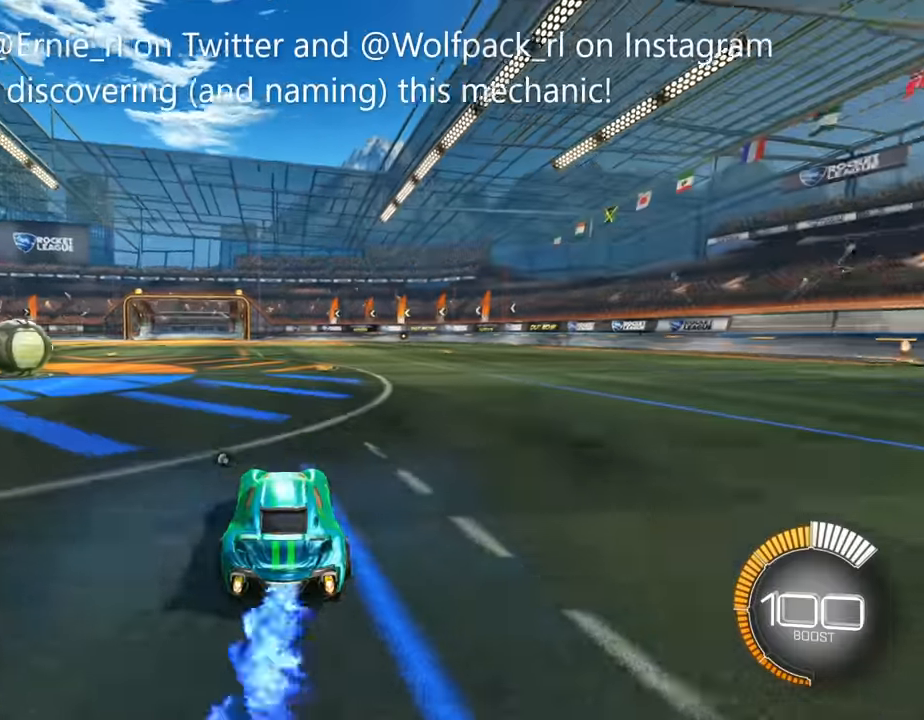
{"buttons": ["TRIANGLE", "R1", "R2"], "left_stick": "left", "right_stick": "center", "events": [[333, "left_stick", "center"], [400, "left_stick", "right"], [433, "TRIANGLE", "down"], [500, "left_stick", "left"]]}
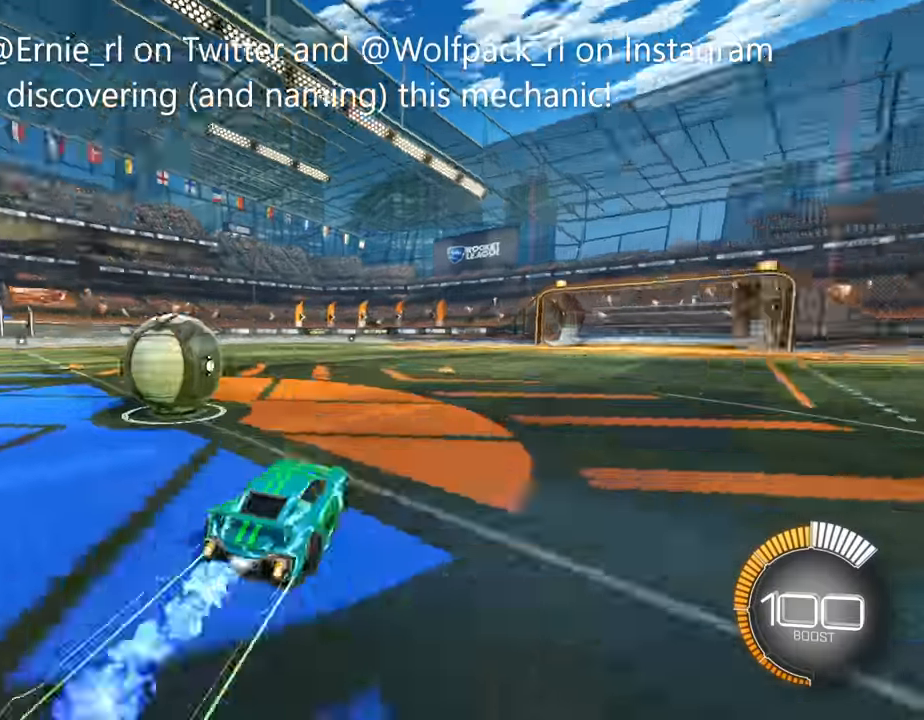
{"buttons": ["R1", "R2"], "left_stick": "center", "right_stick": "center", "events": [[66, "TRIANGLE", "up"], [166, "L2", "down"], [166, "R1", "up"], [233, "left_stick", "up-left"], [266, "L2", "up"], [300, "R1", "down"], [333, "left_stick", "center"], [400, "left_stick", "right"], [500, "left_stick", "center"]]}
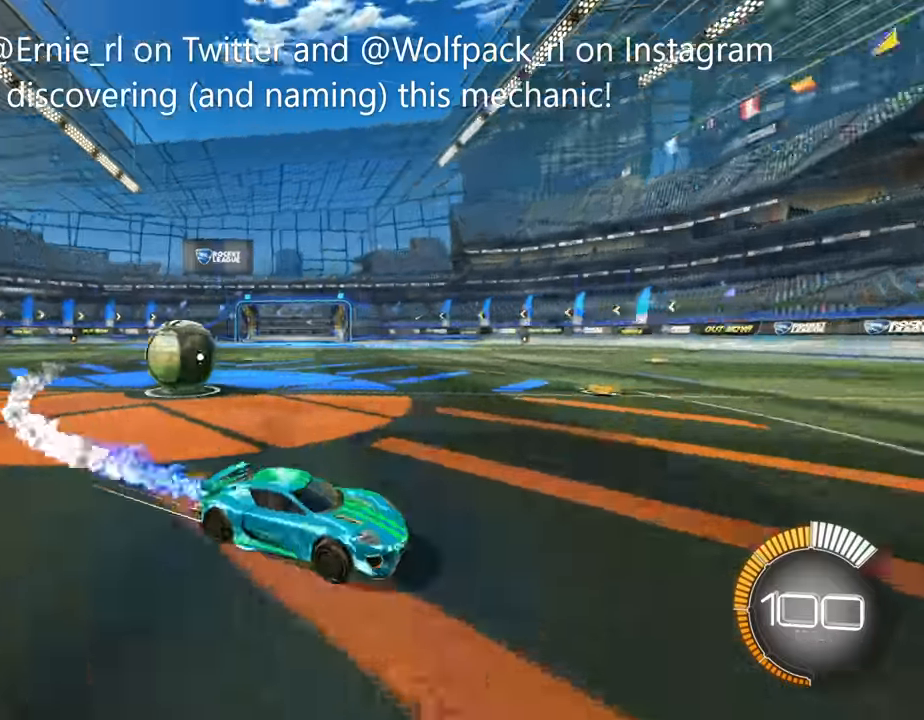
{"buttons": ["R1", "R2"], "left_stick": "left", "right_stick": "center", "events": [[33, "left_stick", "left"], [200, "L2", "down"], [200, "R1", "up"], [300, "R1", "down"], [333, "L2", "up"]]}
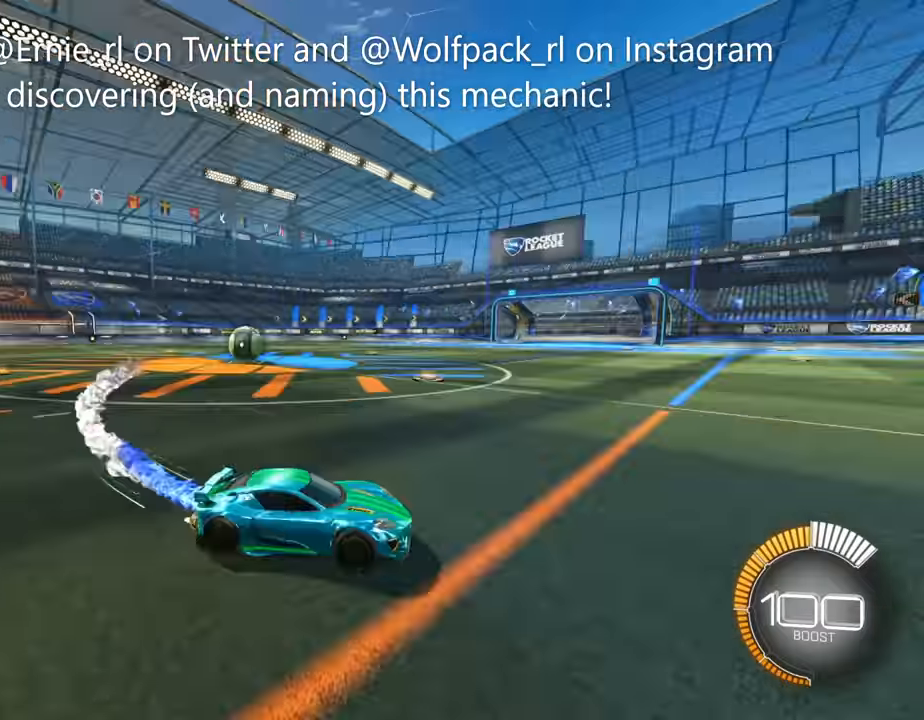
{"buttons": ["R1", "R2"], "left_stick": "left", "right_stick": "center", "events": [[400, "L2", "down"], [500, "L2", "up"]]}
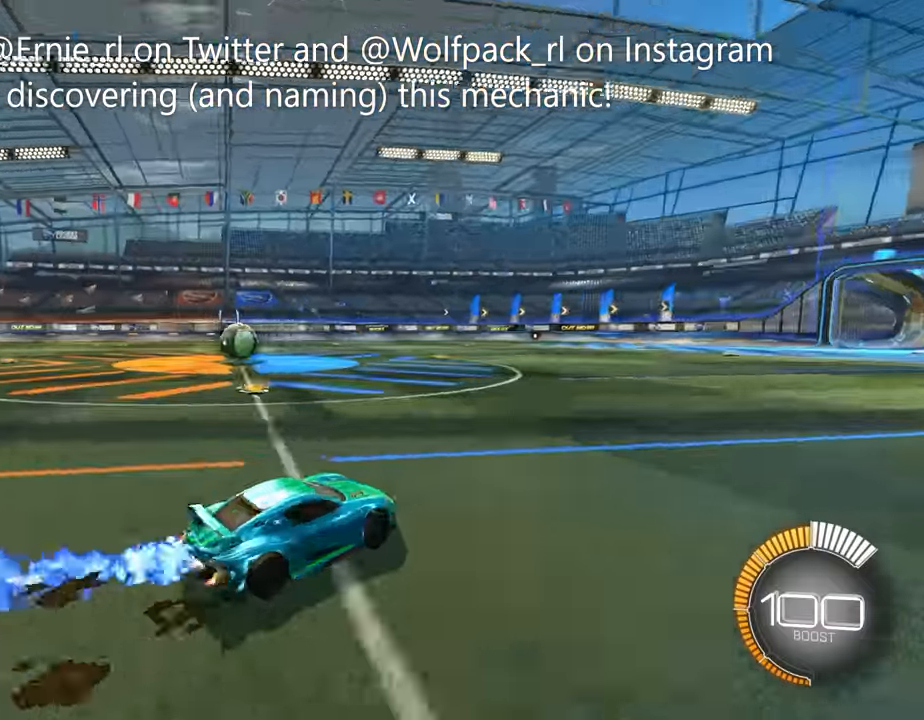
{"buttons": ["R2"], "left_stick": "up-right", "right_stick": "center", "events": [[266, "left_stick", "up"], [300, "TRIANGLE", "down"], [333, "left_stick", "up-right"], [366, "TRIANGLE", "up"], [500, "R1", "up"]]}
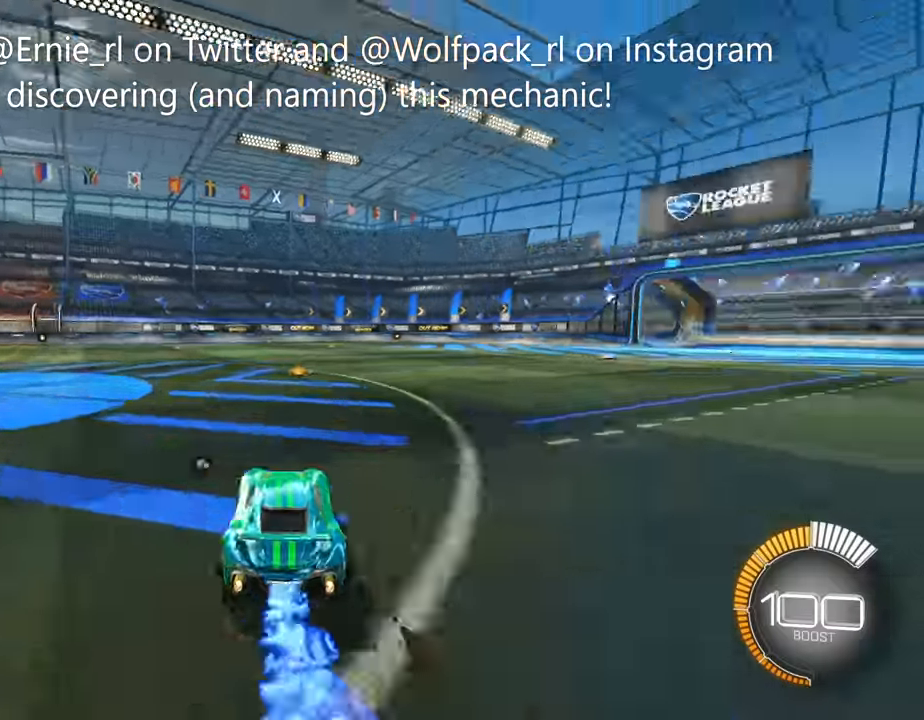
{"buttons": ["L2", "R1", "R2"], "left_stick": "up-left", "right_stick": "center", "events": [[100, "R2", "up"], [133, "L2", "down"], [266, "R1", "down"], [366, "R2", "down"], [400, "left_stick", "up-left"]]}
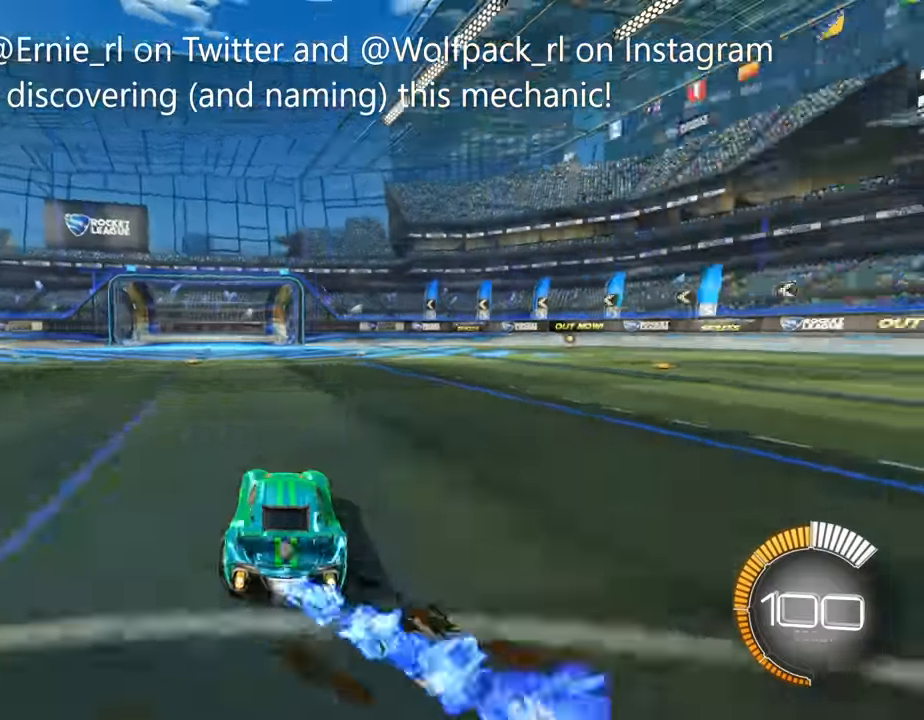
{"buttons": ["R1", "R2"], "left_stick": "up-right", "right_stick": "center", "events": [[100, "left_stick", "up-right"], [433, "L2", "up"]]}
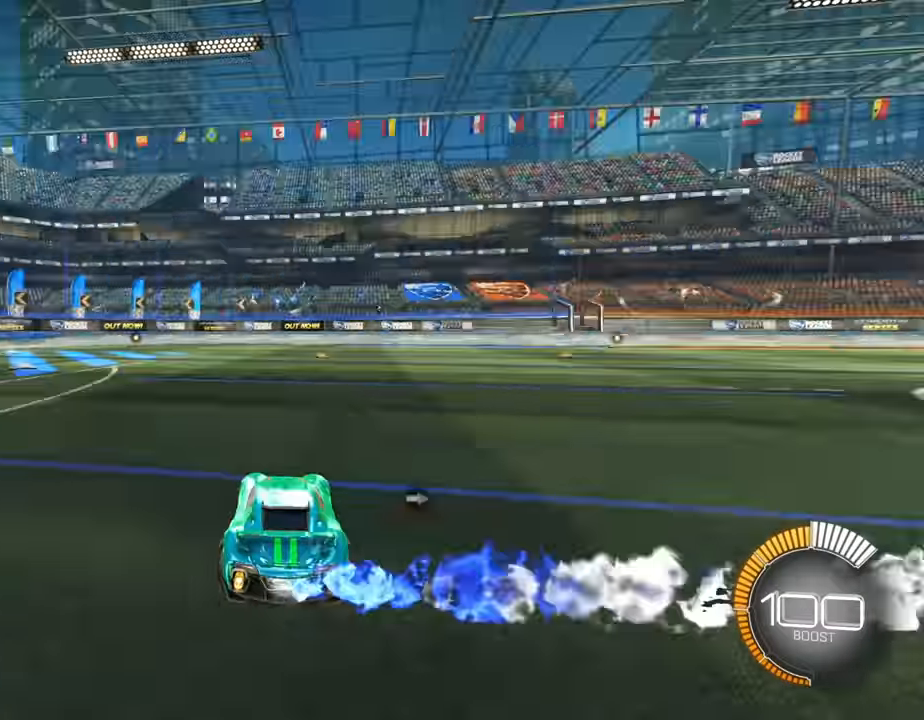
{"buttons": ["R1"], "left_stick": "center", "right_stick": "center", "events": [[166, "left_stick", "center"], [266, "R2", "up"], [333, "TRIANGLE", "down"], [466, "TRIANGLE", "up"]]}